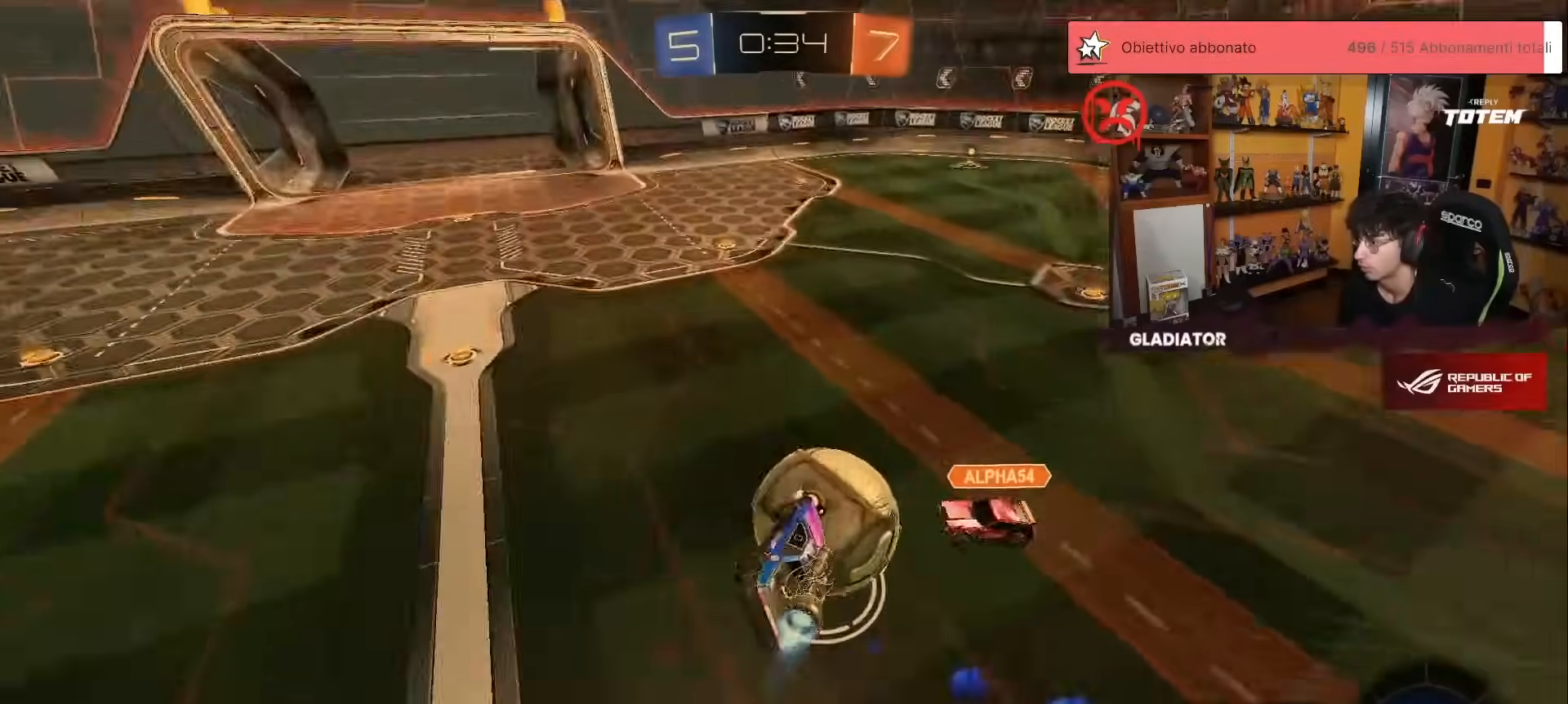
Gameplay with a controller (Xbox layout); each line is a JSON object with the inputs held at the frame after it. "events" lists button and stick changes between this image and that frame as [ms after this image, input, new state], when the widget could be followed in between. Not read: DPAD_DOWN DPAD_LEFT DPAD_RIGHT DPAD_UP L3 R3 SELECT START right_stick.
{"buttons": ["X", "R1", "R2"], "left_stick": "down-left", "events": [[83, "left_stick", "up"], [167, "left_stick", "down-left"]]}
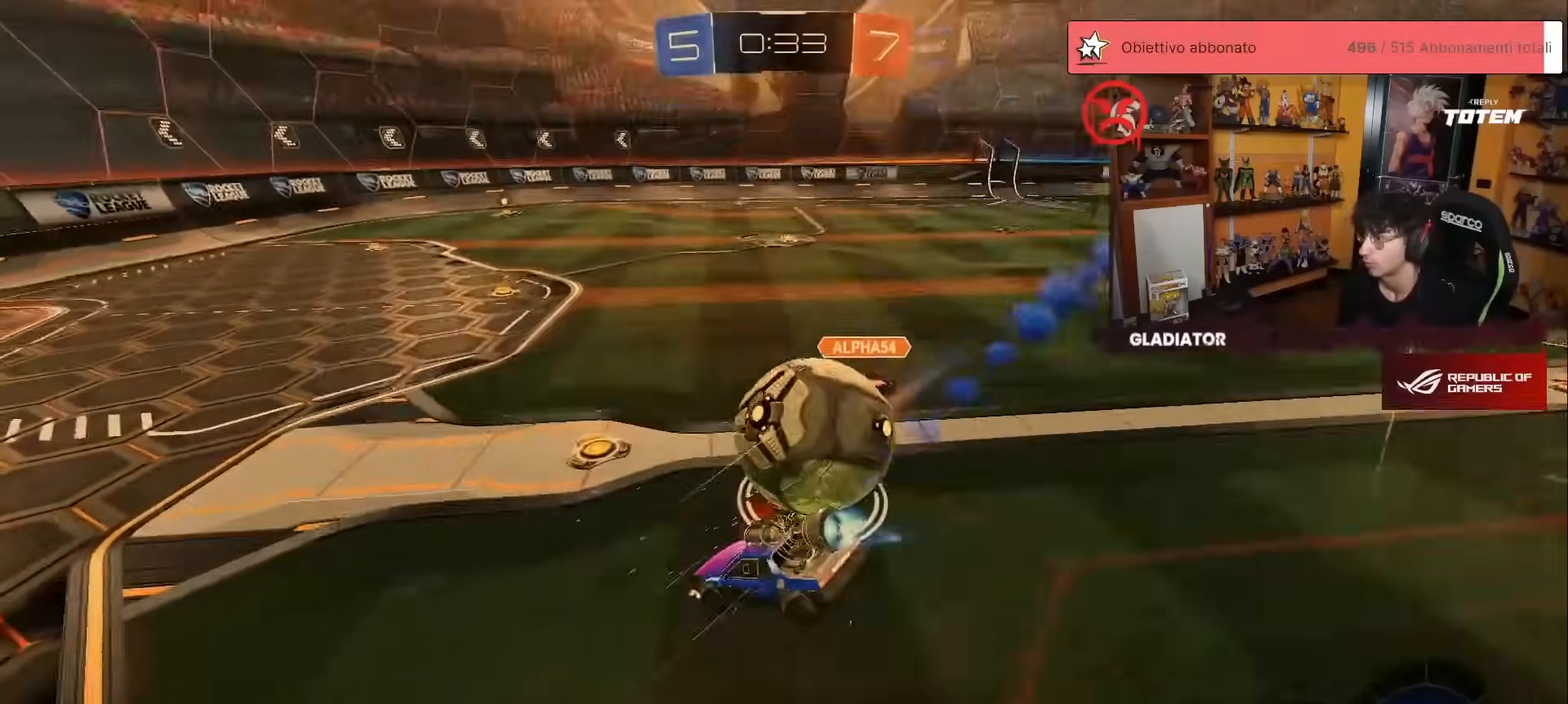
{"buttons": ["L2"], "left_stick": "center", "events": [[67, "R1", "up"], [83, "X", "up"], [100, "R2", "up"], [200, "L2", "down"], [200, "left_stick", "center"]]}
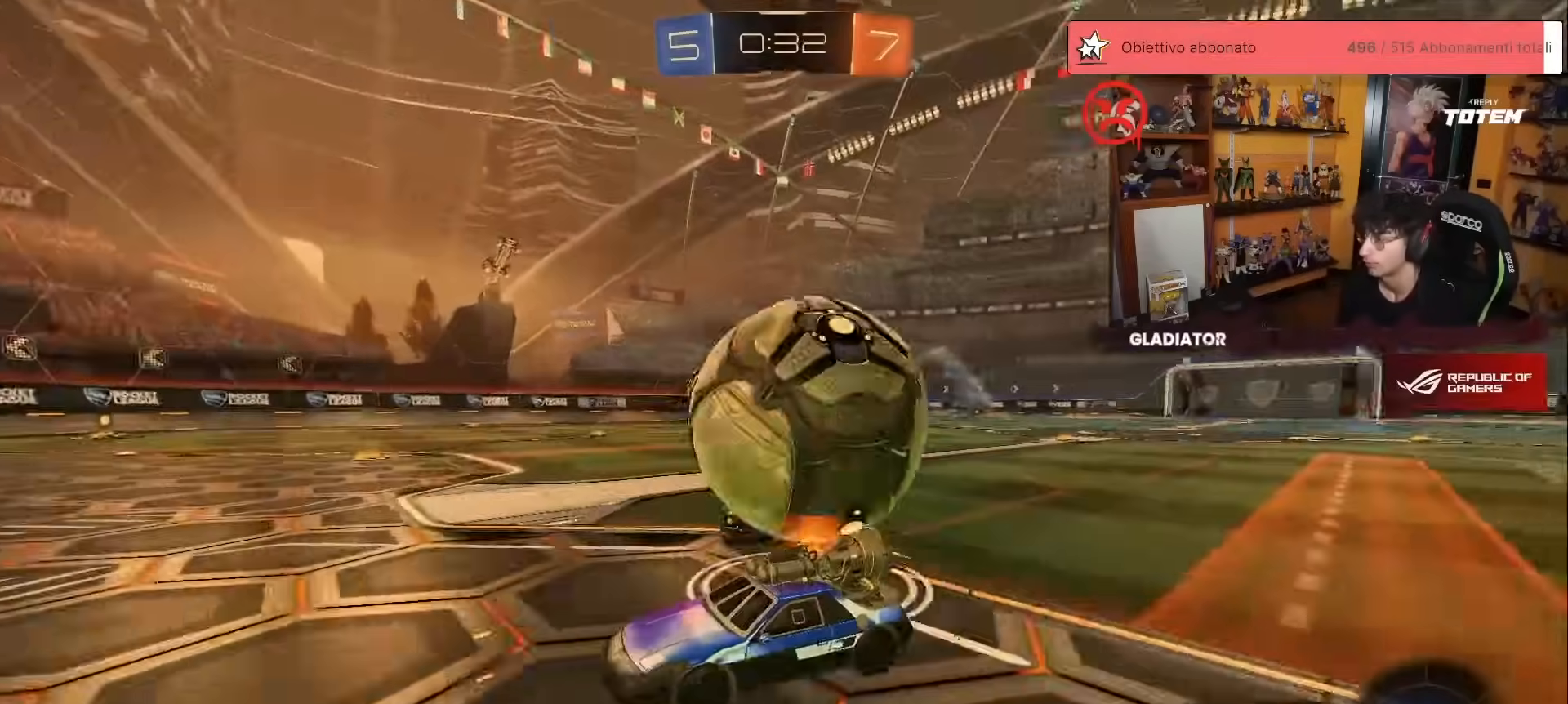
{"buttons": [], "left_stick": "center", "events": [[450, "L2", "up"]]}
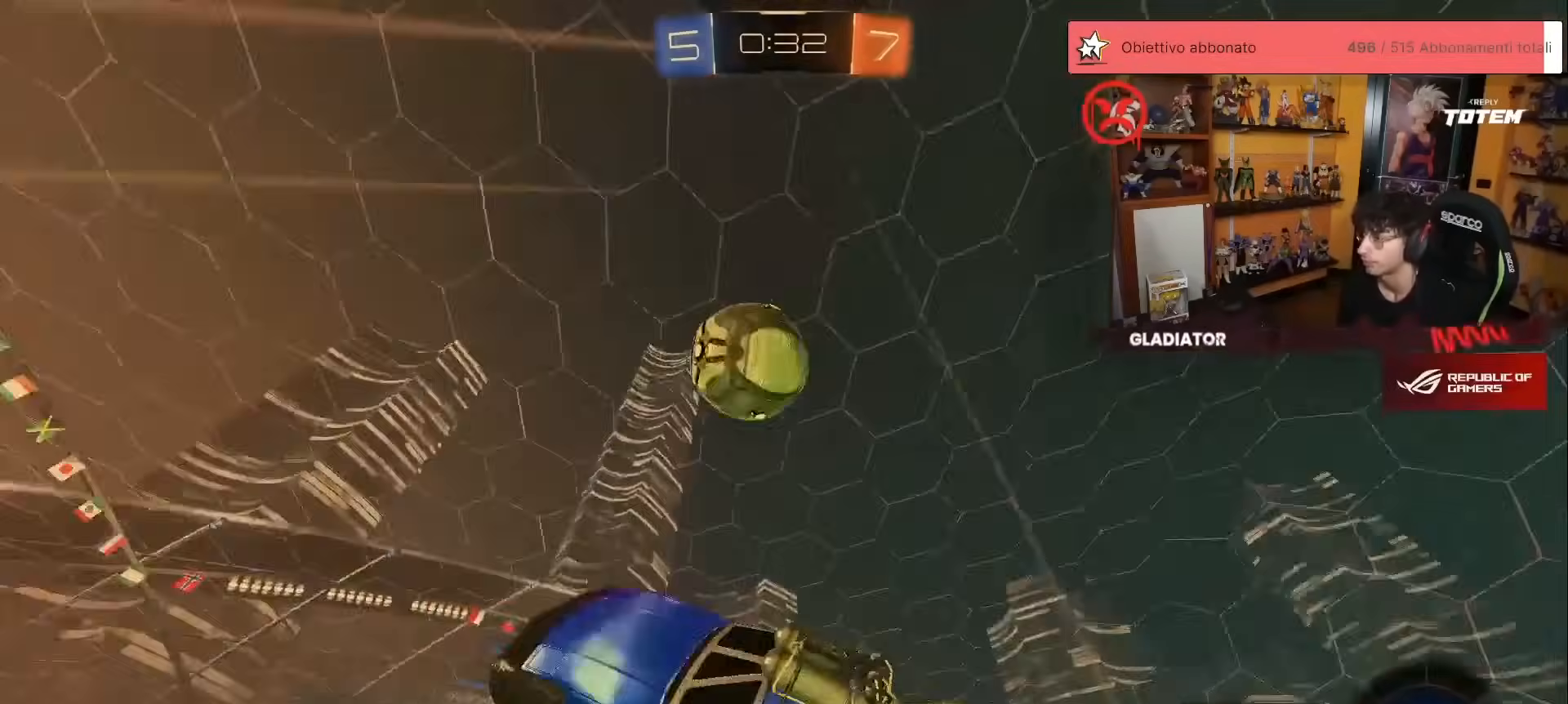
{"buttons": ["R2"], "left_stick": "up", "events": [[50, "left_stick", "down-right"], [67, "A", "down"], [150, "A", "up"], [283, "R2", "down"], [300, "Y", "down"], [367, "Y", "up"], [500, "left_stick", "up"]]}
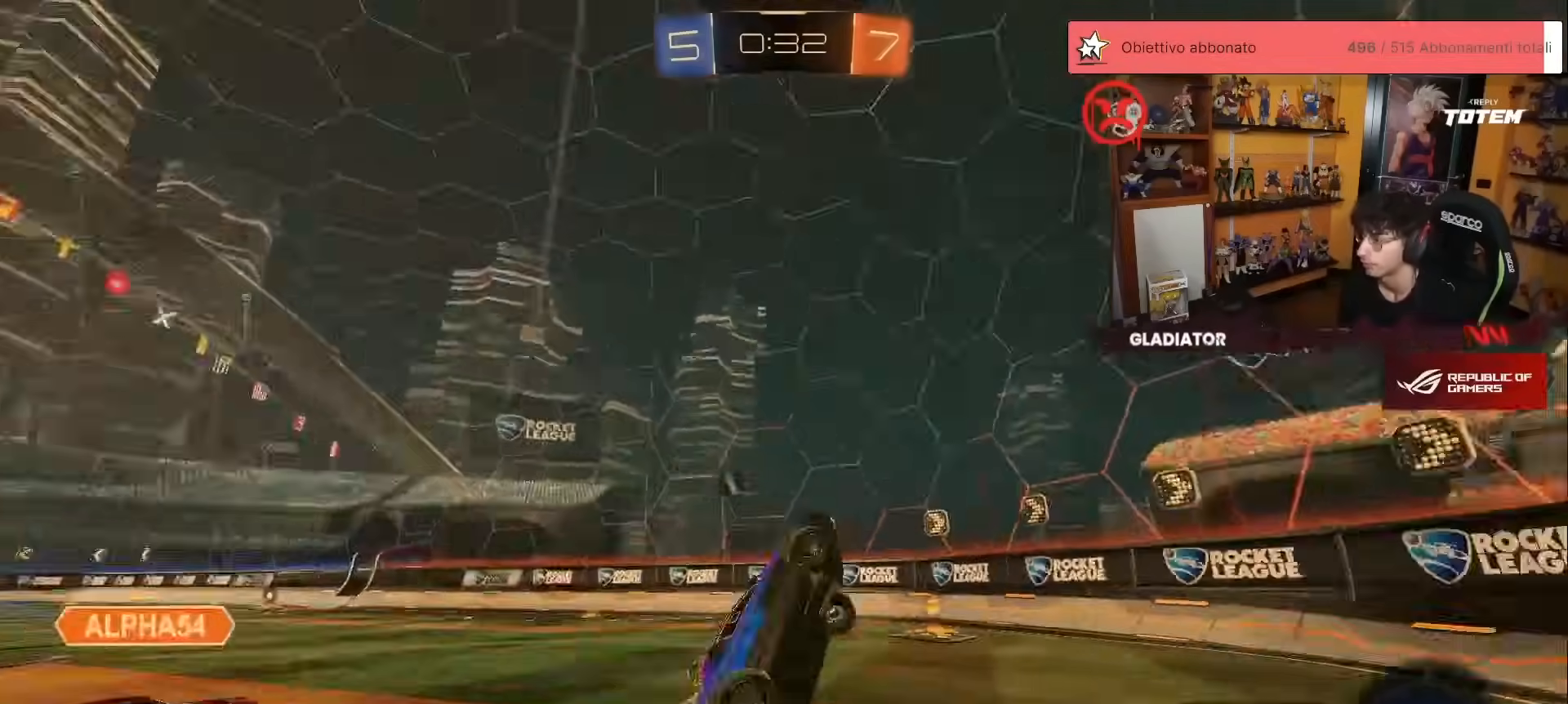
{"buttons": ["R2"], "left_stick": "up-right", "events": [[33, "L1", "down"], [233, "L1", "up"], [383, "L2", "down"], [383, "Y", "down"], [400, "left_stick", "up-right"], [433, "Y", "up"], [483, "L2", "up"]]}
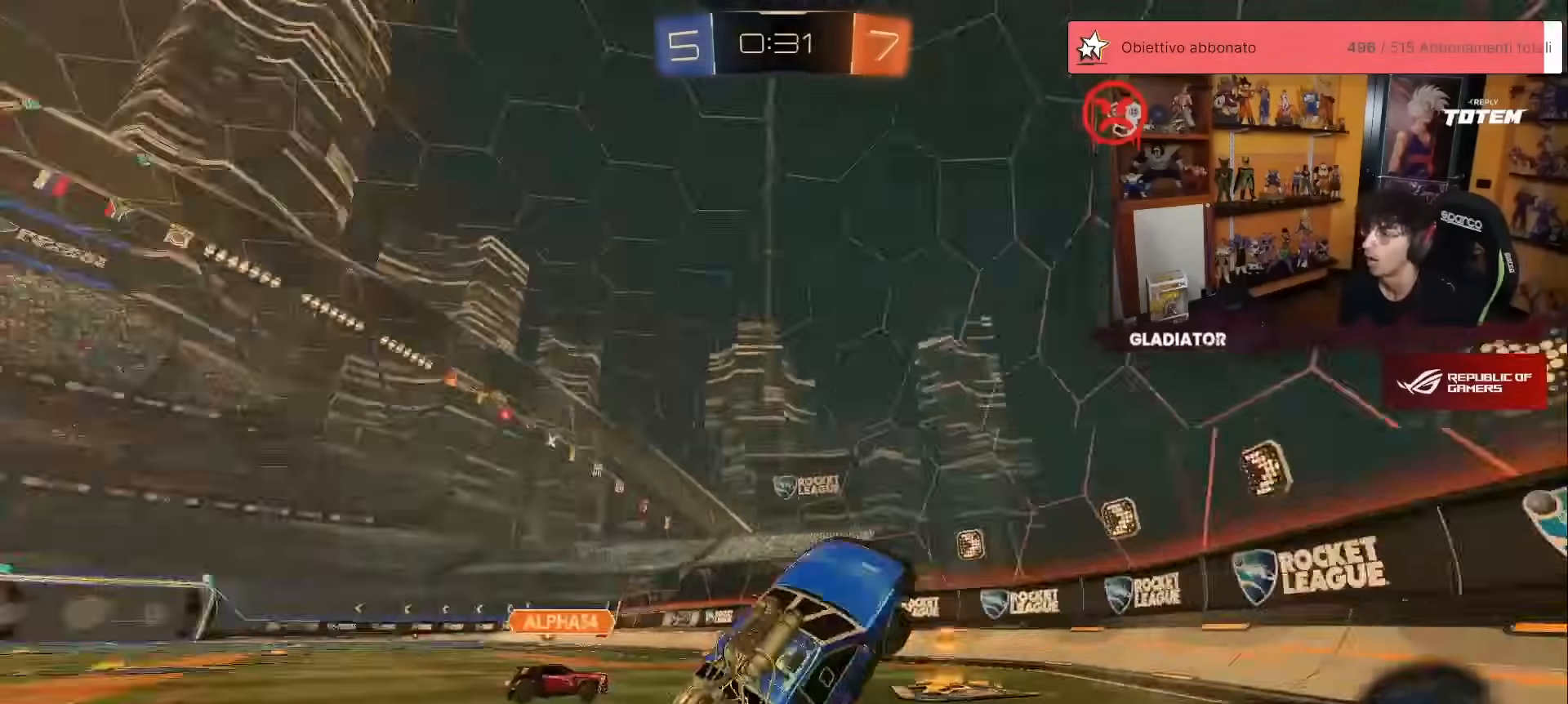
{"buttons": ["R2"], "left_stick": "left", "events": [[67, "left_stick", "up"], [250, "left_stick", "left"]]}
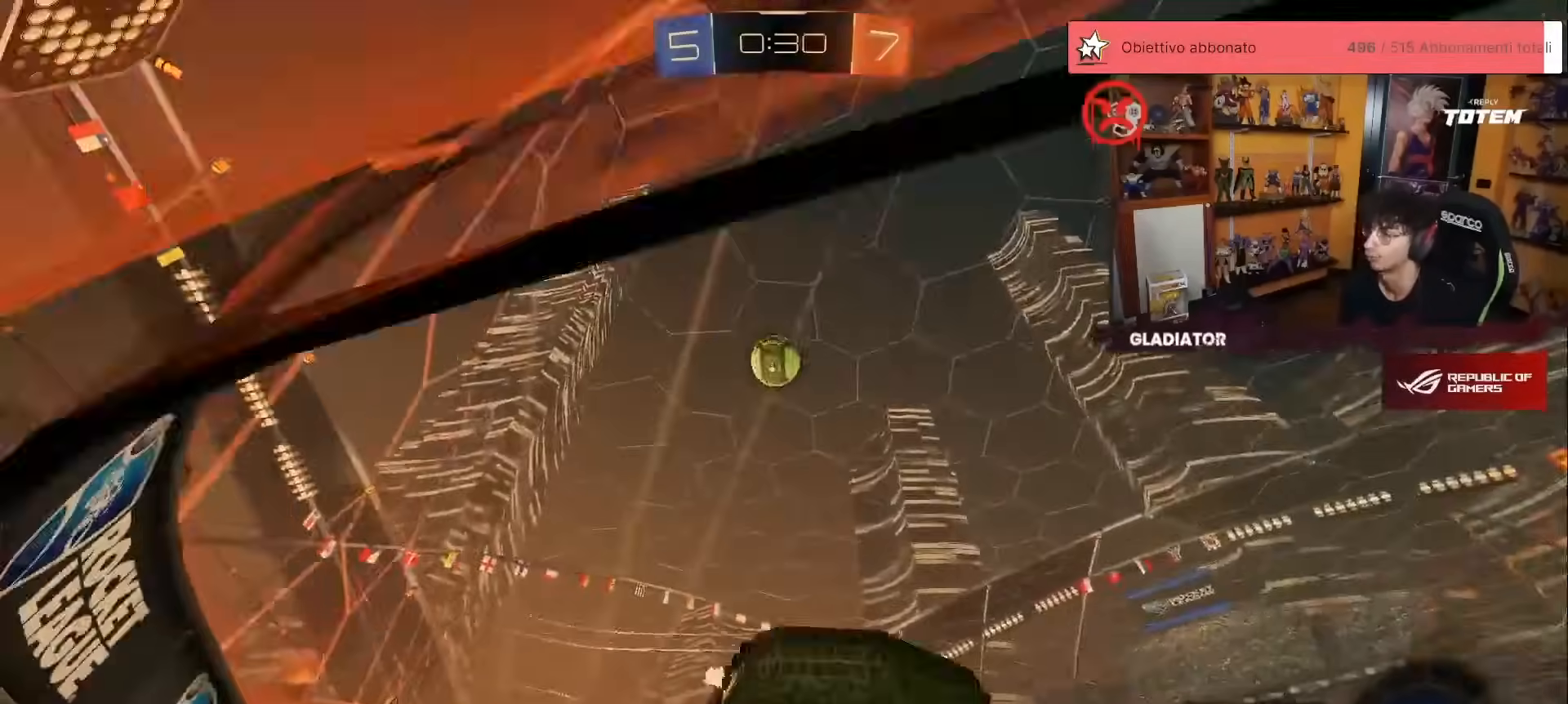
{"buttons": ["X", "R2"], "left_stick": "left", "events": [[83, "X", "down"], [200, "X", "up"], [233, "X", "down"], [283, "X", "up"], [400, "X", "down"], [433, "X", "up"], [500, "X", "down"]]}
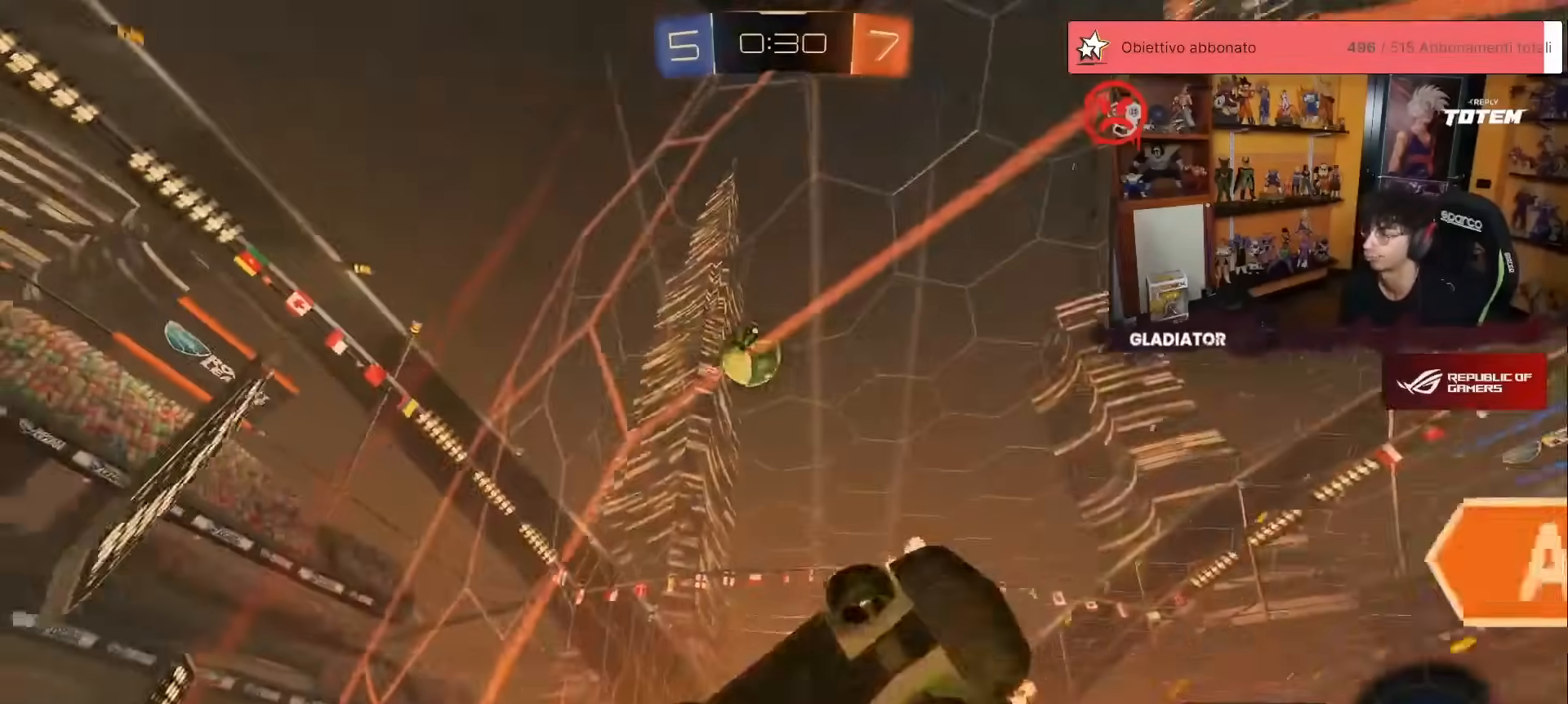
{"buttons": ["X", "R2"], "left_stick": "left", "events": [[67, "X", "up"], [117, "X", "down"]]}
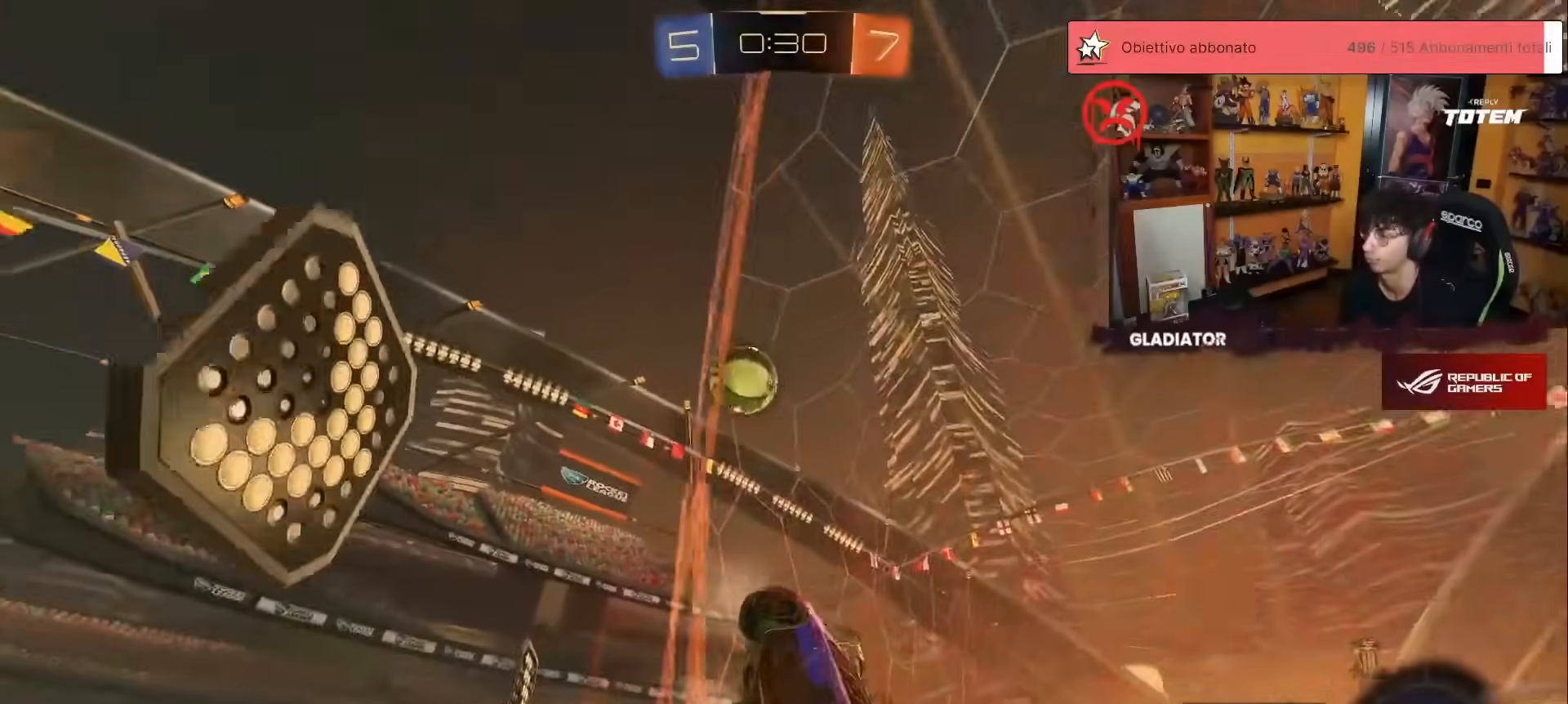
{"buttons": ["R2"], "left_stick": "left"}
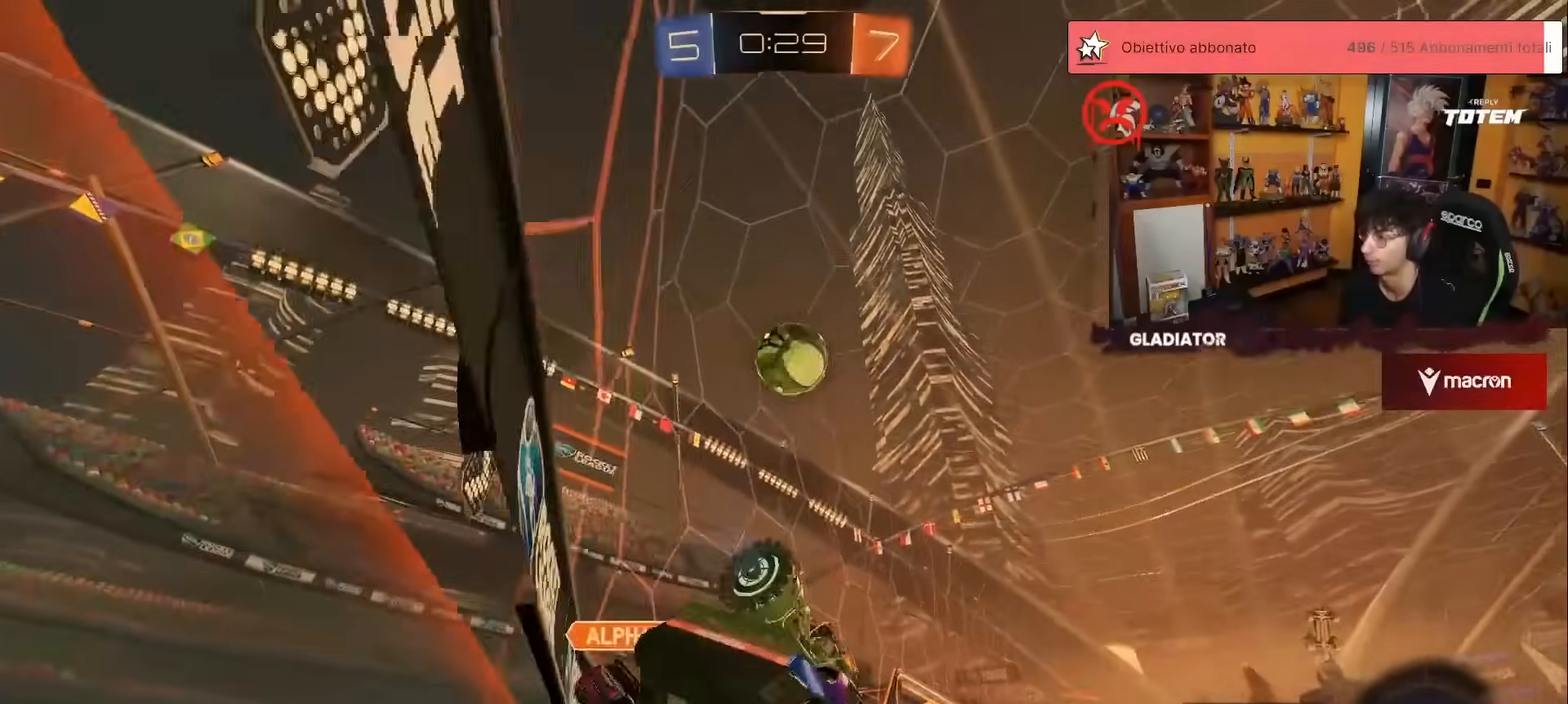
{"buttons": ["R2"], "left_stick": "down", "events": [[17, "left_stick", "center"], [33, "R2", "up"], [83, "left_stick", "down-right"], [100, "R2", "down"], [150, "left_stick", "right"], [233, "A", "down"], [267, "X", "down"], [267, "left_stick", "down"], [317, "R1", "down"], [450, "X", "up"], [483, "A", "up"], [500, "R1", "up"]]}
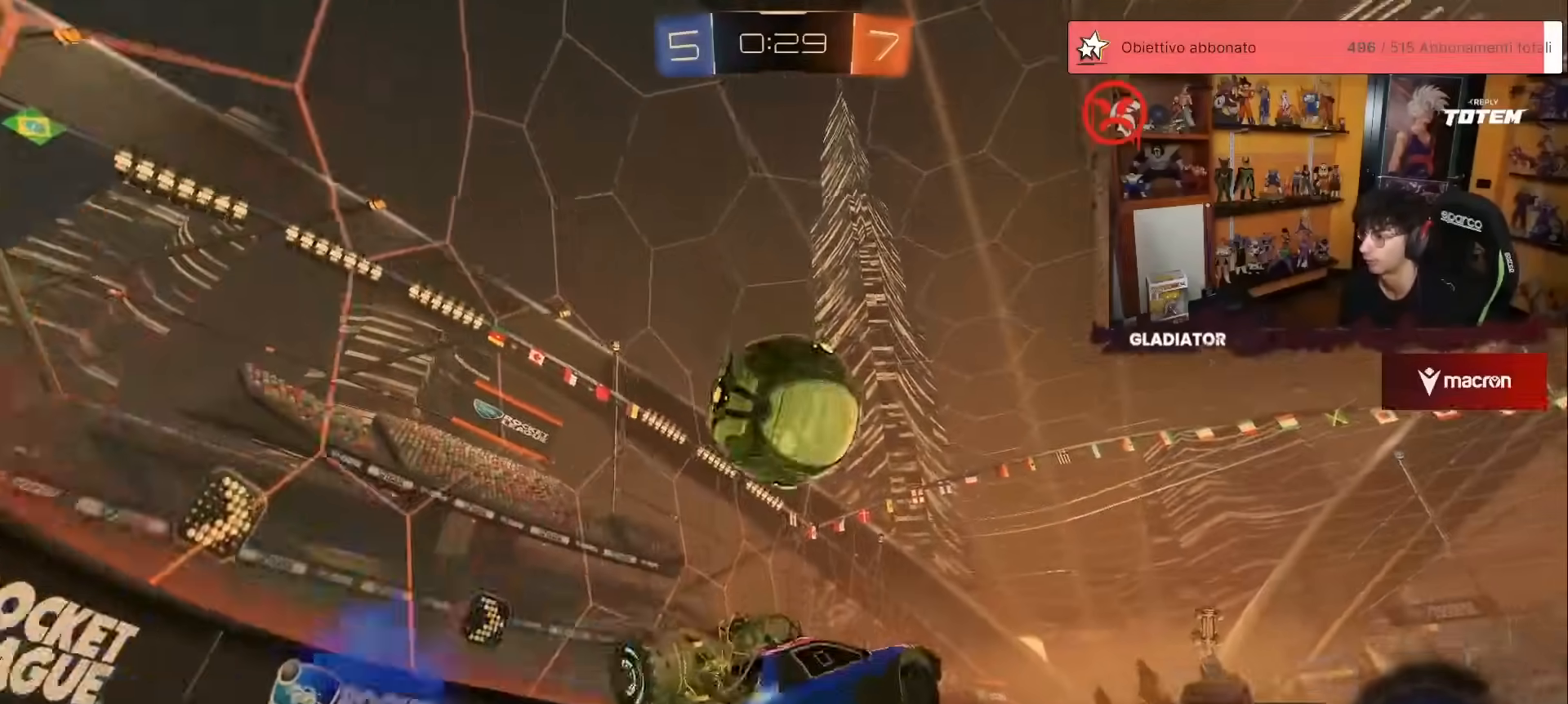
{"buttons": ["R2"], "left_stick": "down", "events": [[33, "left_stick", "left"], [100, "left_stick", "up-left"], [133, "A", "down"], [133, "R1", "down"], [233, "A", "up"], [267, "left_stick", "down"], [467, "R1", "up"]]}
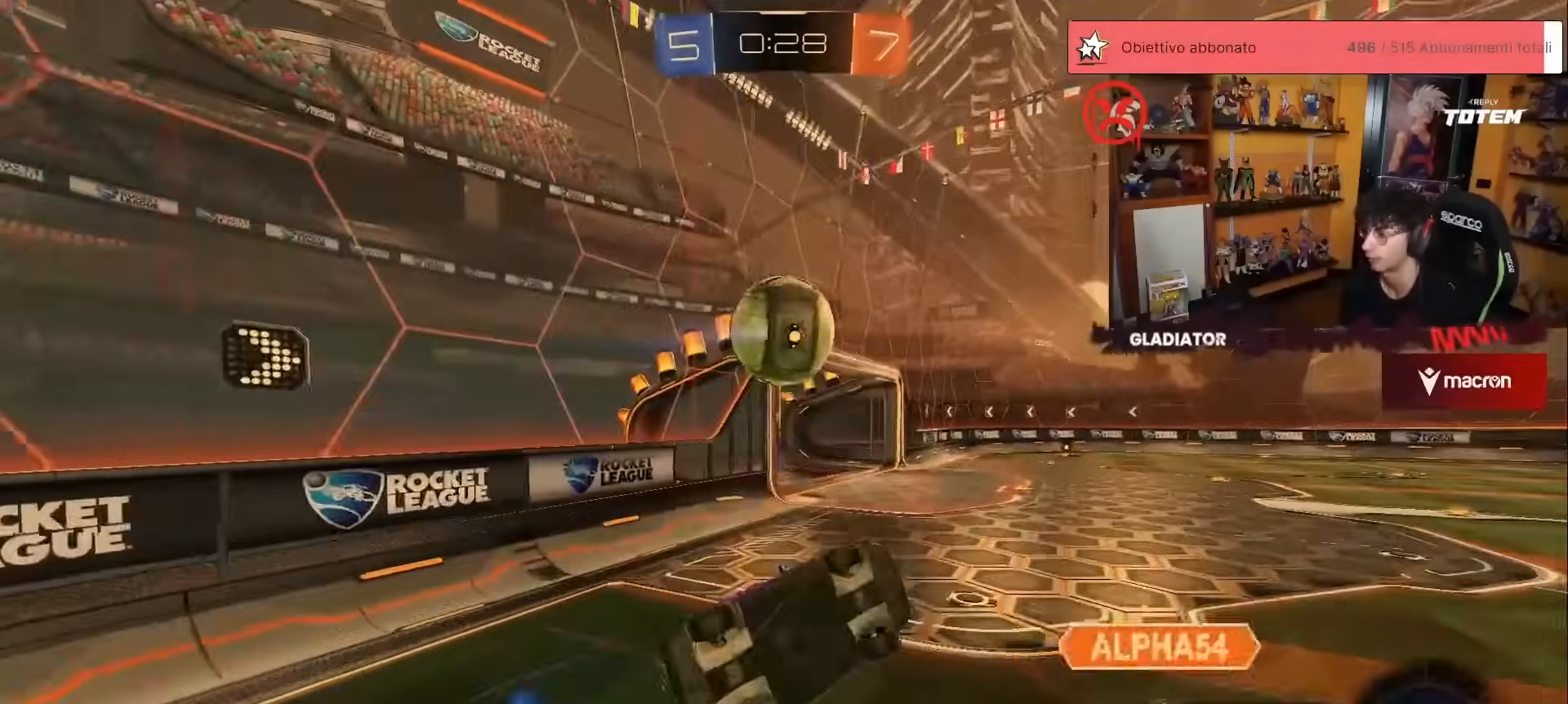
{"buttons": ["L2", "R2"], "left_stick": "up", "events": [[117, "X", "down"], [150, "L2", "down"], [167, "X", "up"], [217, "left_stick", "right"], [233, "X", "down"], [383, "left_stick", "up"], [483, "X", "up"]]}
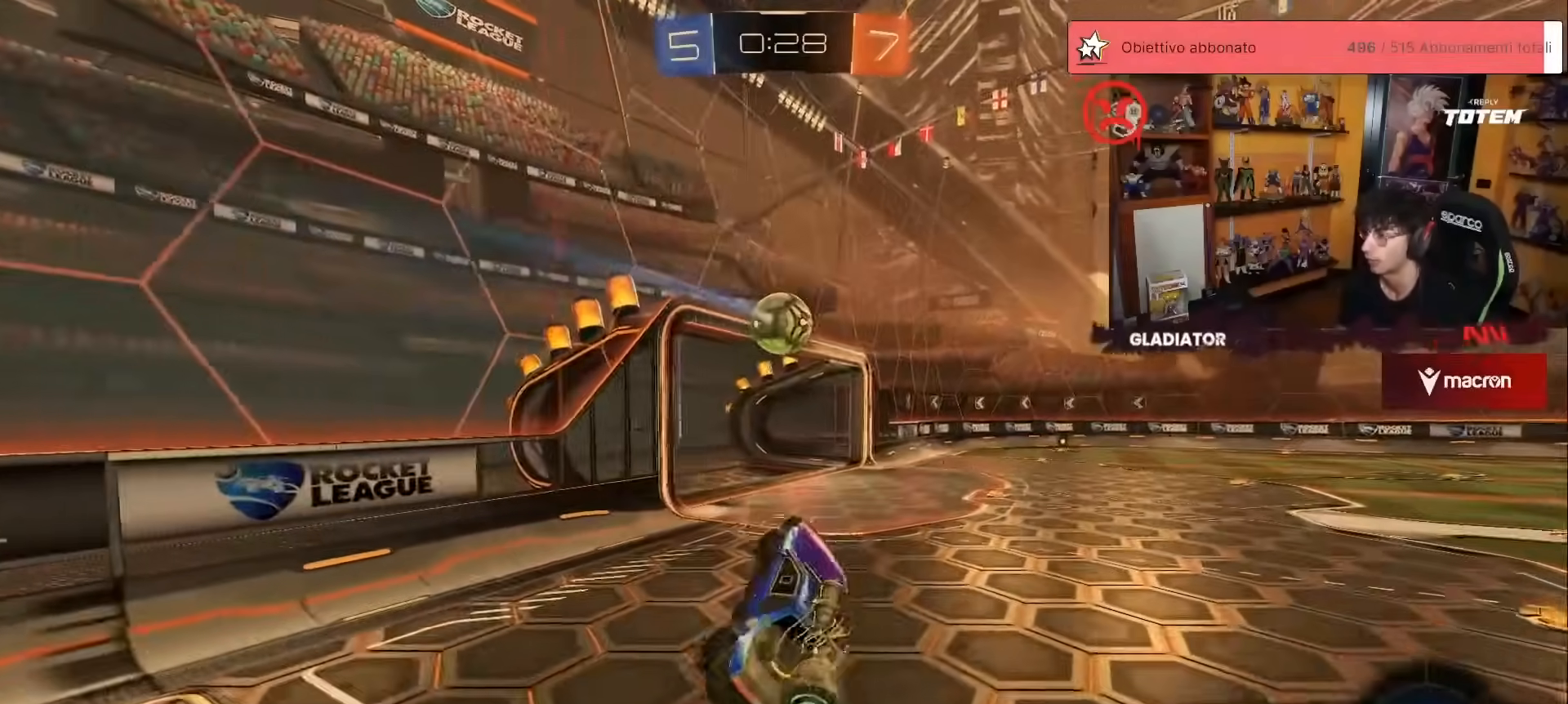
{"buttons": ["R2"], "left_stick": "center", "events": [[33, "L2", "up"], [33, "left_stick", "center"]]}
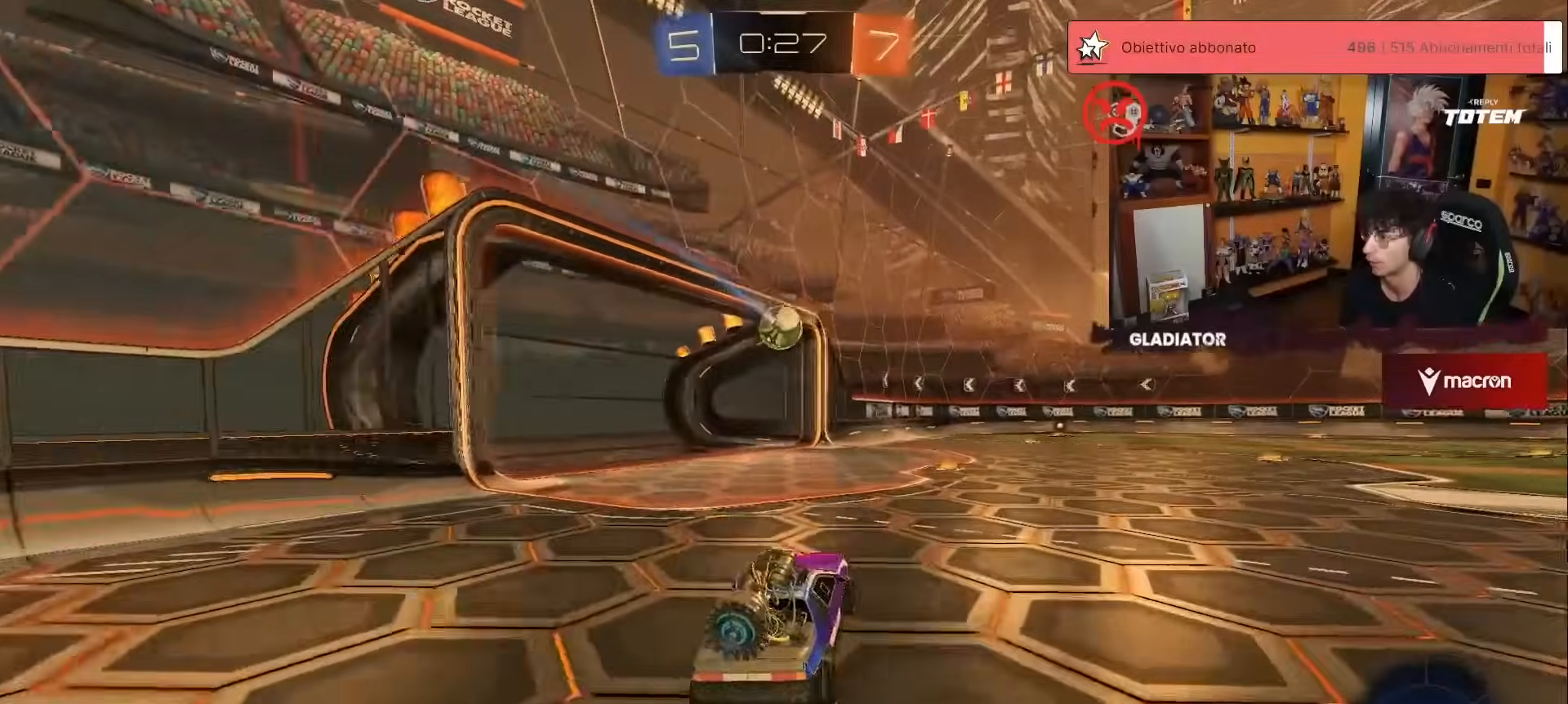
{"buttons": ["R2"], "left_stick": "center", "events": [[33, "left_stick", "left"], [300, "left_stick", "center"]]}
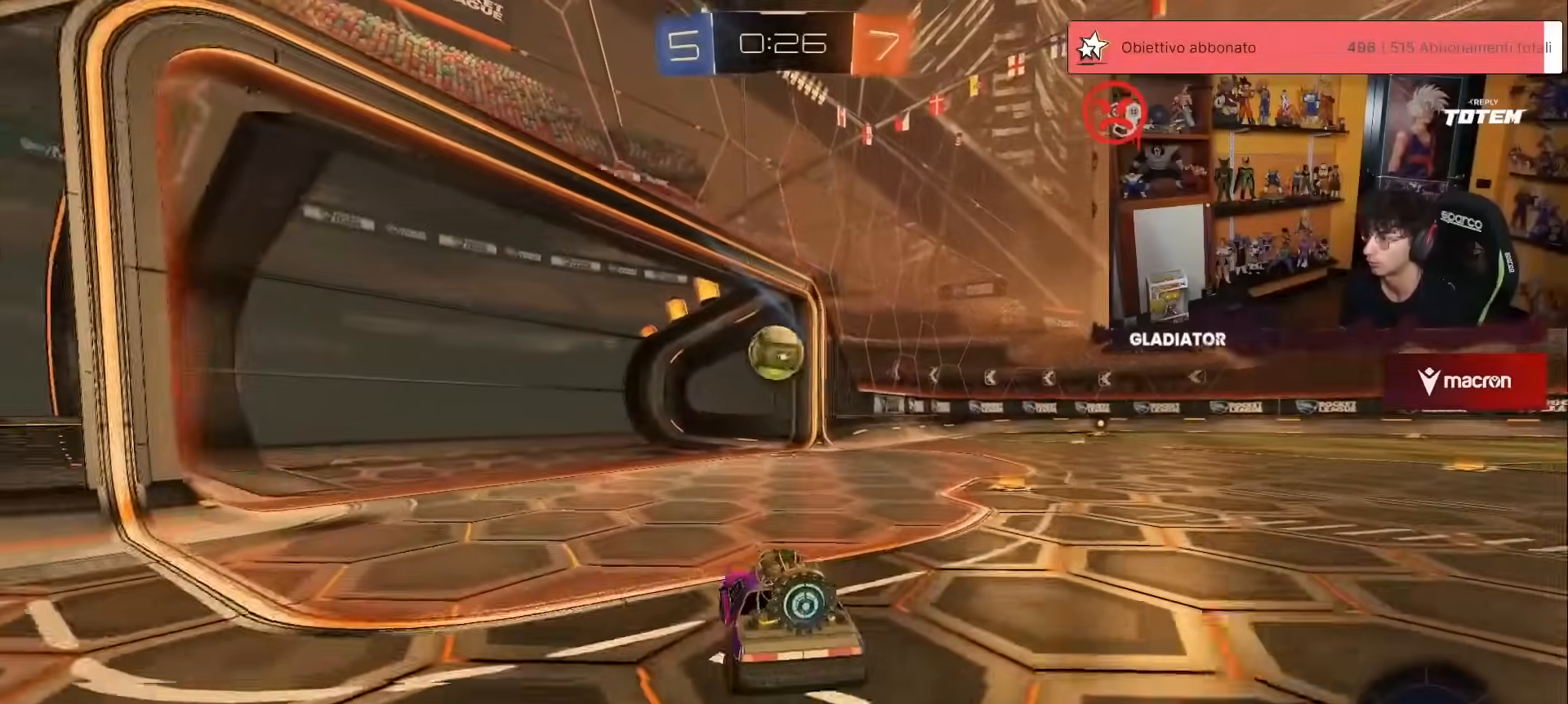
{"buttons": [], "left_stick": "down", "events": [[50, "R1", "down"], [150, "A", "down"], [200, "left_stick", "up-left"], [217, "A", "up"], [217, "L1", "down"], [283, "A", "down"], [350, "A", "up"], [367, "L1", "up"], [367, "R1", "up"], [383, "left_stick", "down"], [400, "R2", "up"]]}
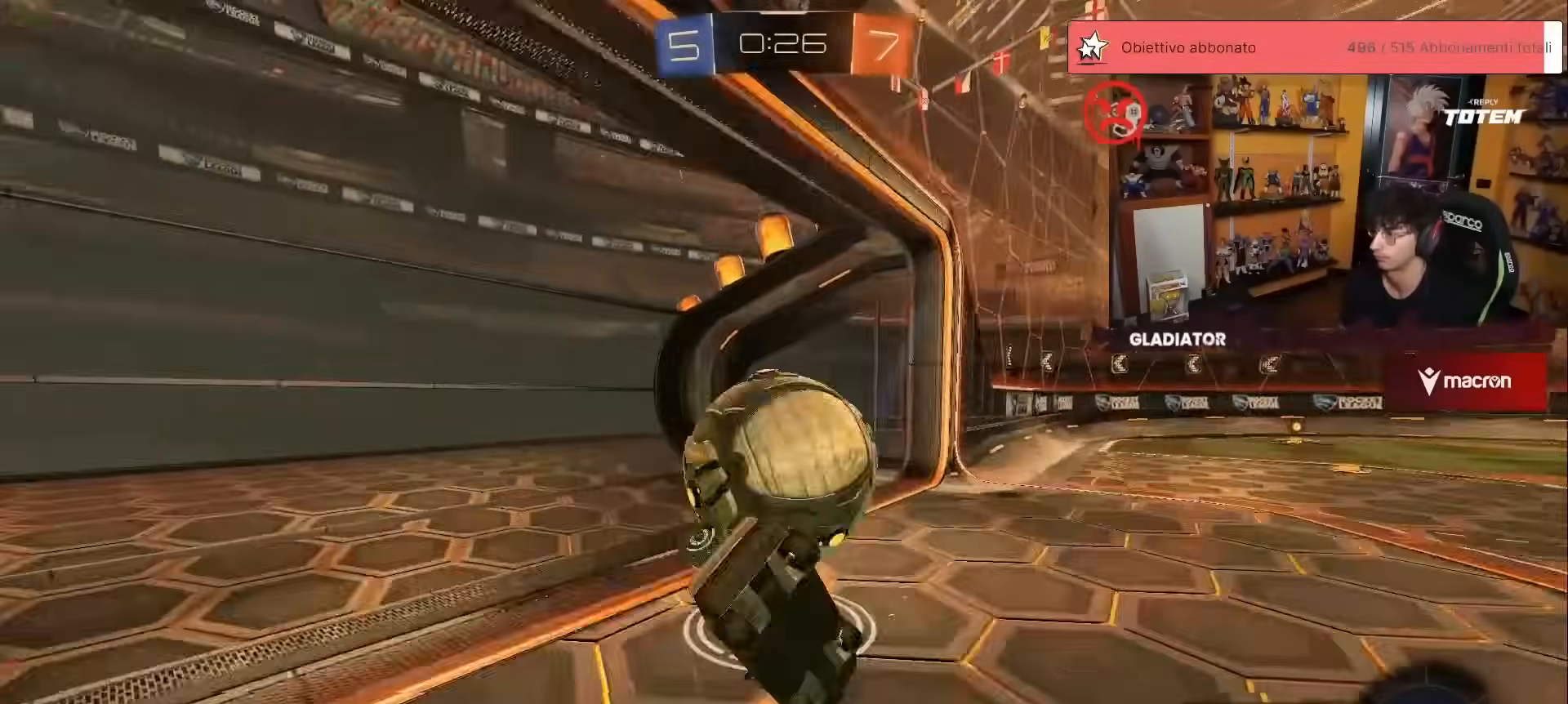
{"buttons": [], "left_stick": "center", "events": [[117, "left_stick", "center"], [183, "Y", "down"], [250, "Y", "up"]]}